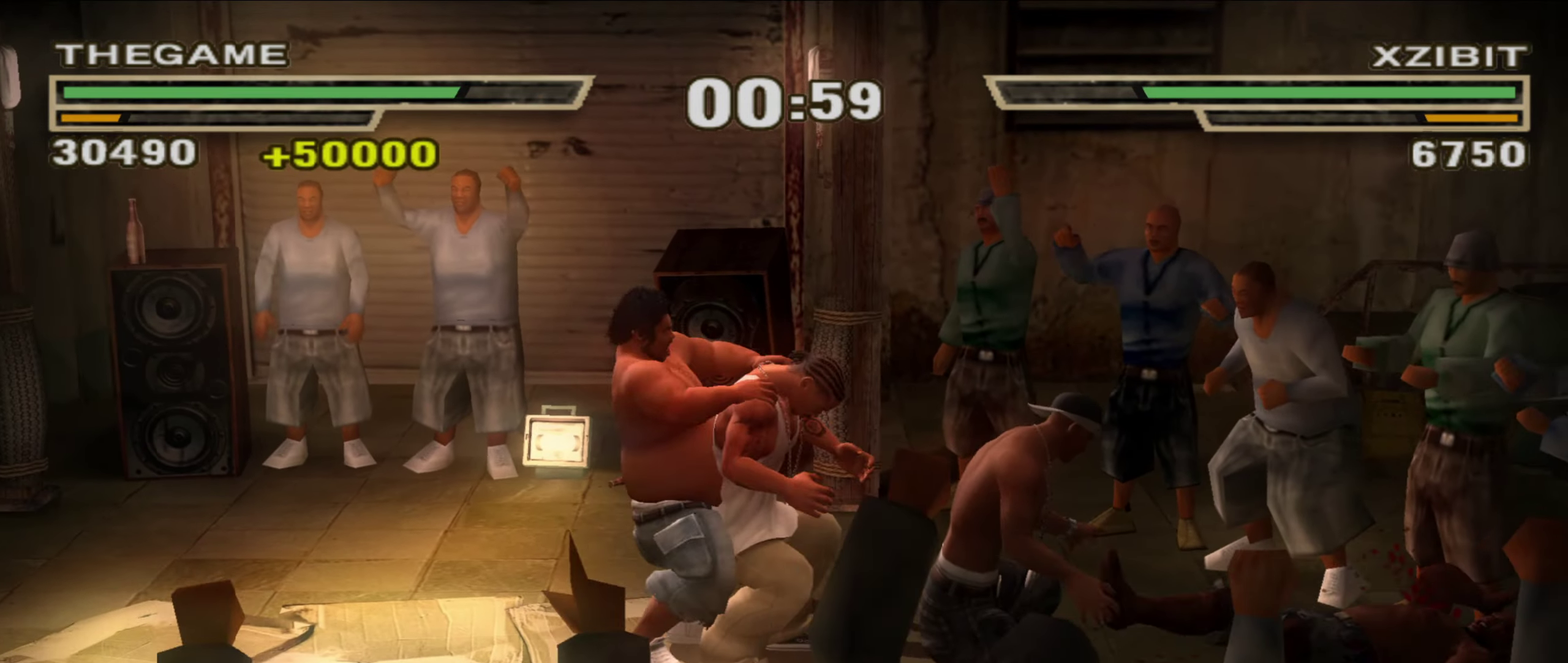
Gameplay with a controller (Xbox layout); each line is a JSON object with the inputs held at the frame after it (dt_ms = milliseconds from this image to that frame). "events" lists button and stick changes between this image and that frame as [ms after this image, input, new state], when the widget could be followed in between. Not read: HOME L2 R2.
{"dt_ms": 350, "buttons": [], "left_stick": "down", "right_stick": "center", "events": [[167, "left_stick", "down"]]}
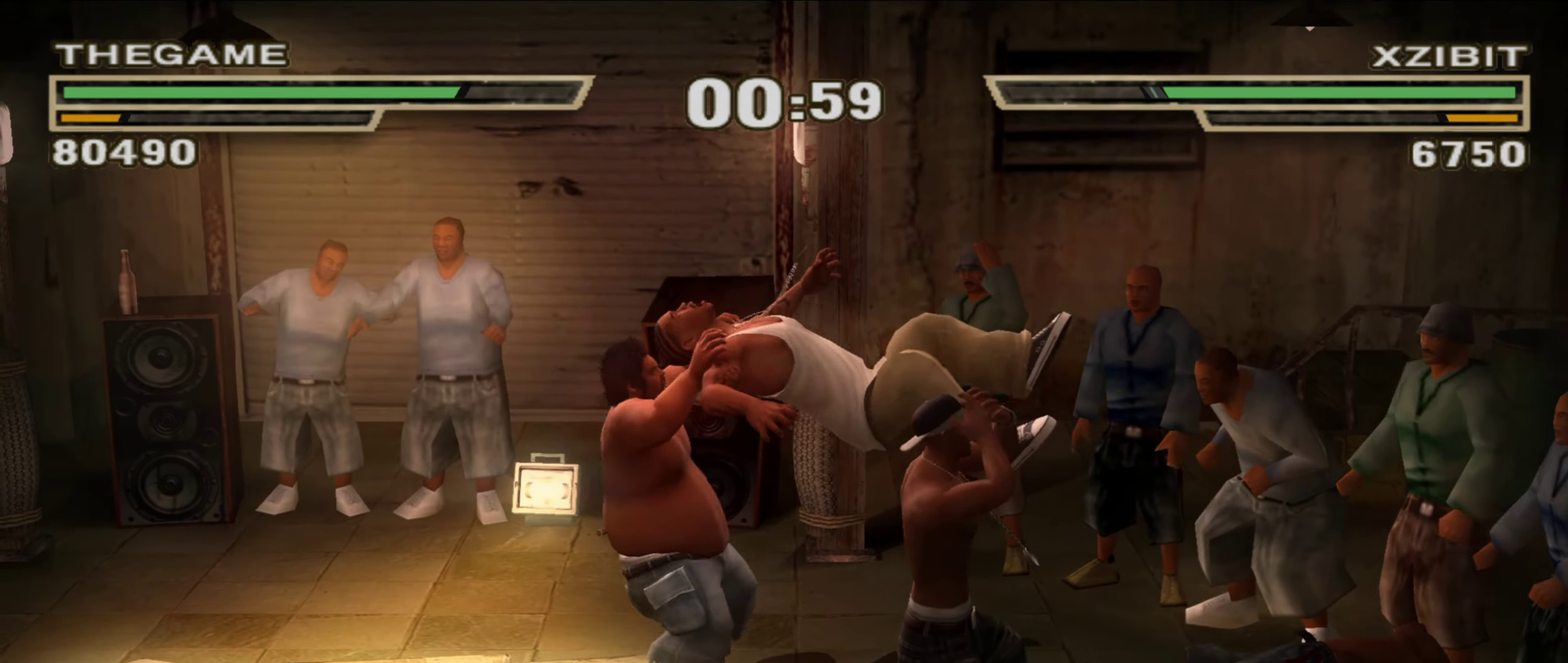
{"dt_ms": 900, "buttons": [], "left_stick": "down-left", "right_stick": "center", "events": [[350, "left_stick", "down-left"], [567, "left_stick", "center"], [683, "left_stick", "down-left"]]}
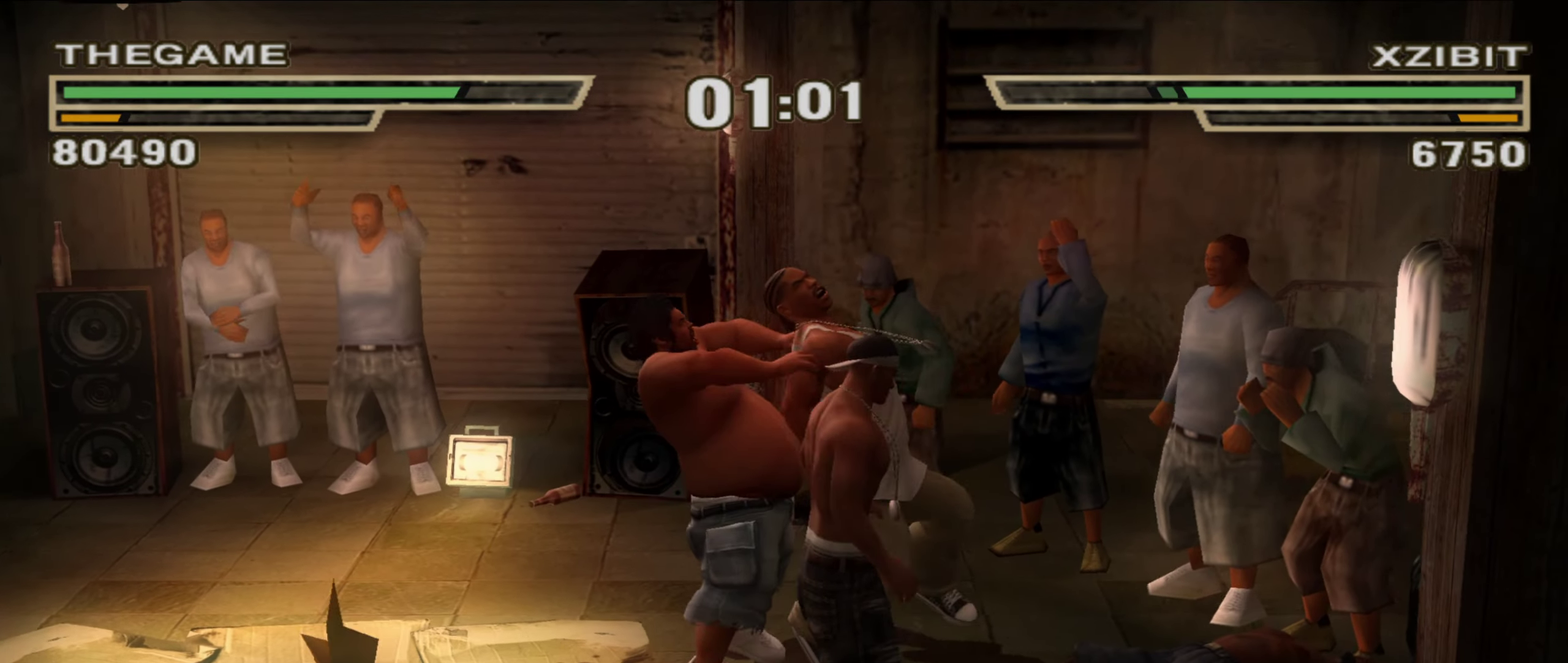
{"dt_ms": 250, "buttons": [], "left_stick": "down-left", "right_stick": "center", "events": []}
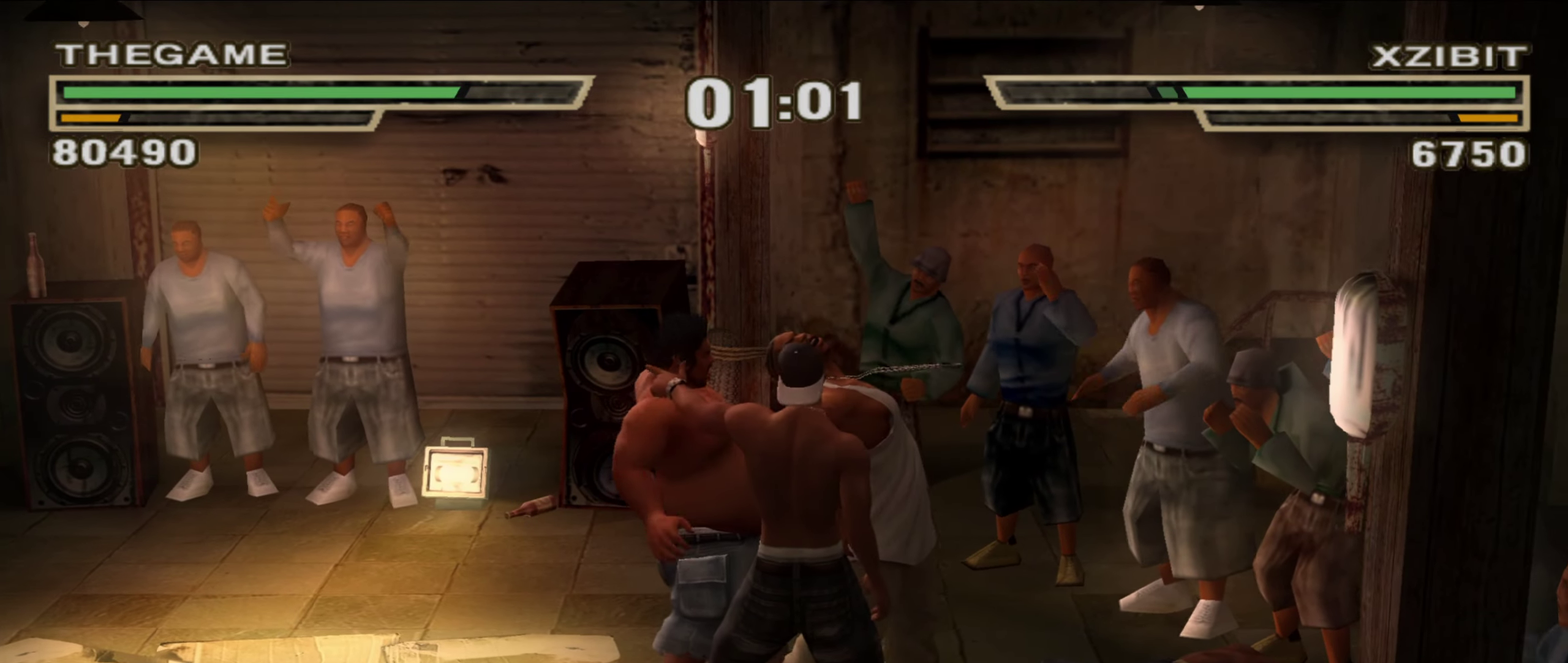
{"dt_ms": 650, "buttons": [], "left_stick": "left", "right_stick": "center", "events": [[150, "left_stick", "center"], [267, "left_stick", "down-left"], [517, "left_stick", "left"]]}
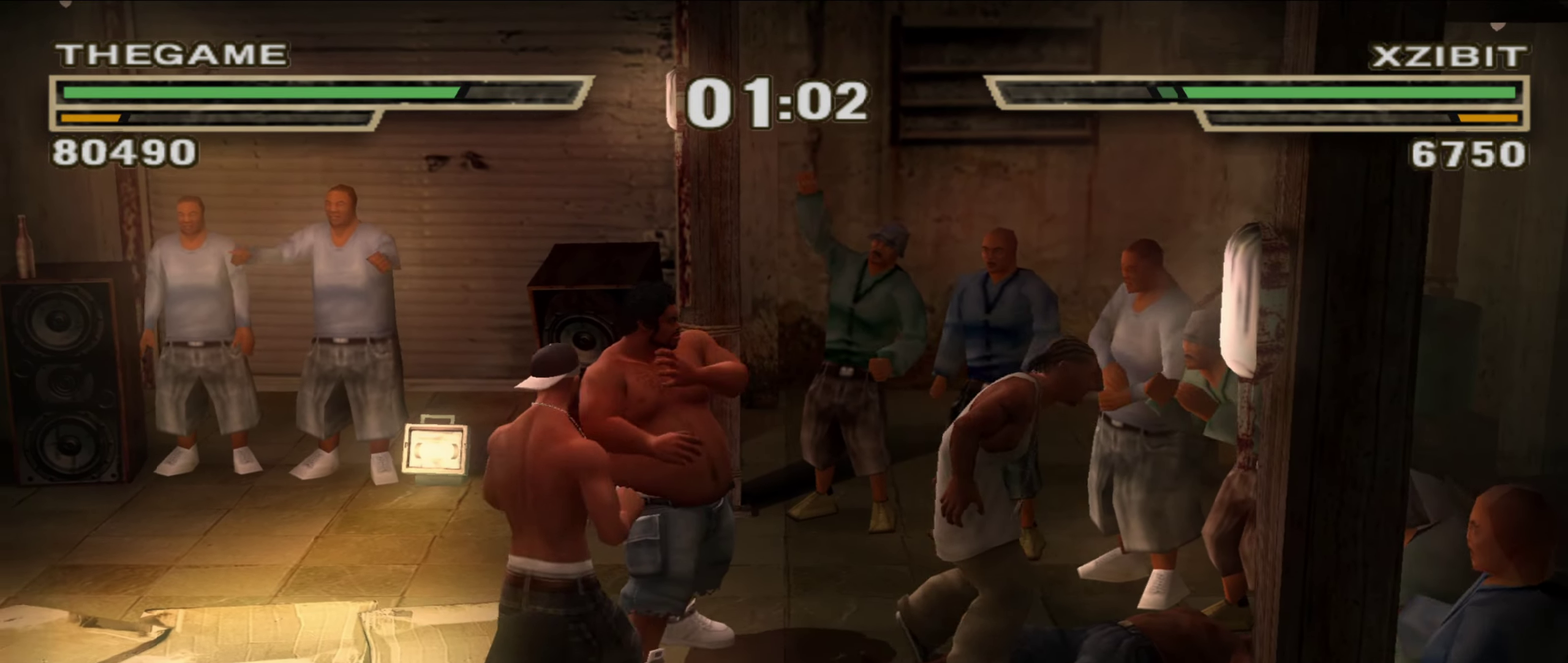
{"dt_ms": 350, "buttons": [], "left_stick": "center", "right_stick": "left", "events": [[133, "left_stick", "center"], [167, "right_stick", "left"], [233, "right_stick", "center"], [300, "right_stick", "left"]]}
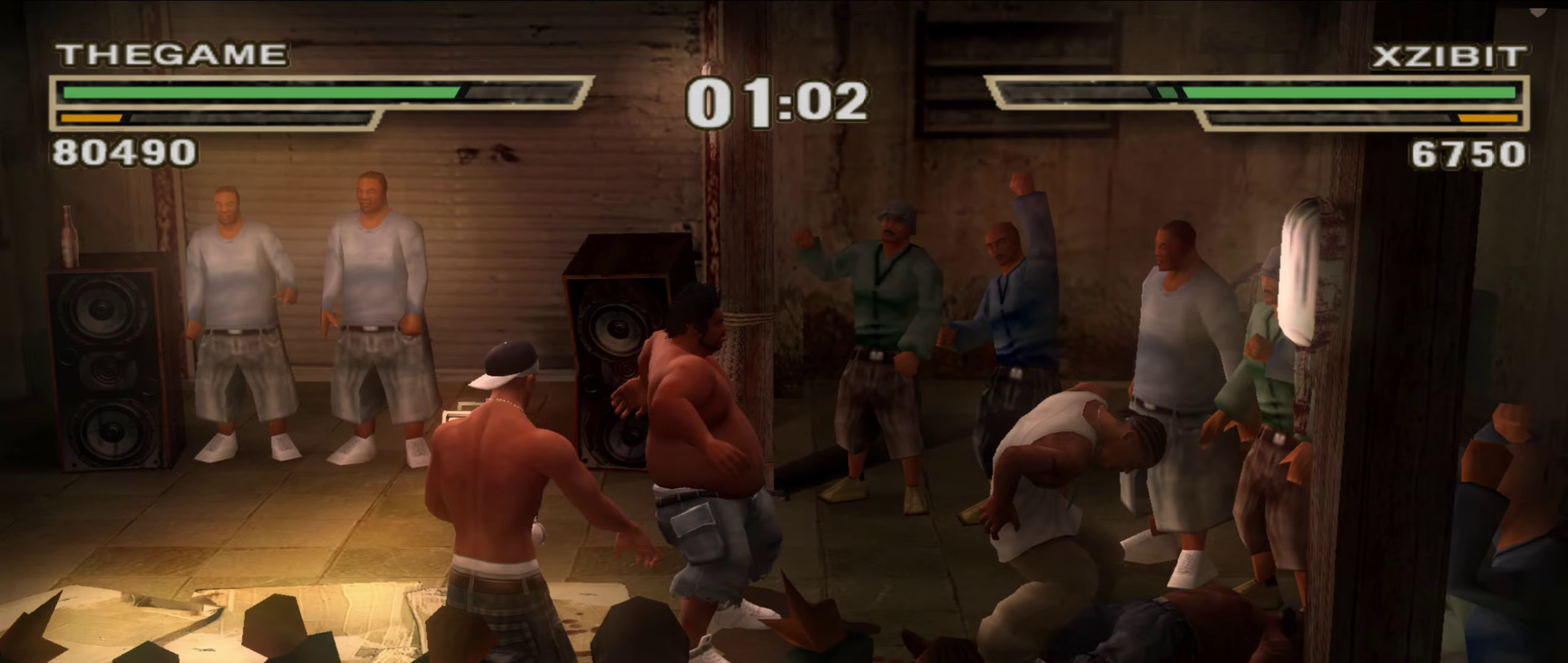
{"dt_ms": 450, "buttons": [], "left_stick": "center", "right_stick": "center", "events": [[267, "right_stick", "center"]]}
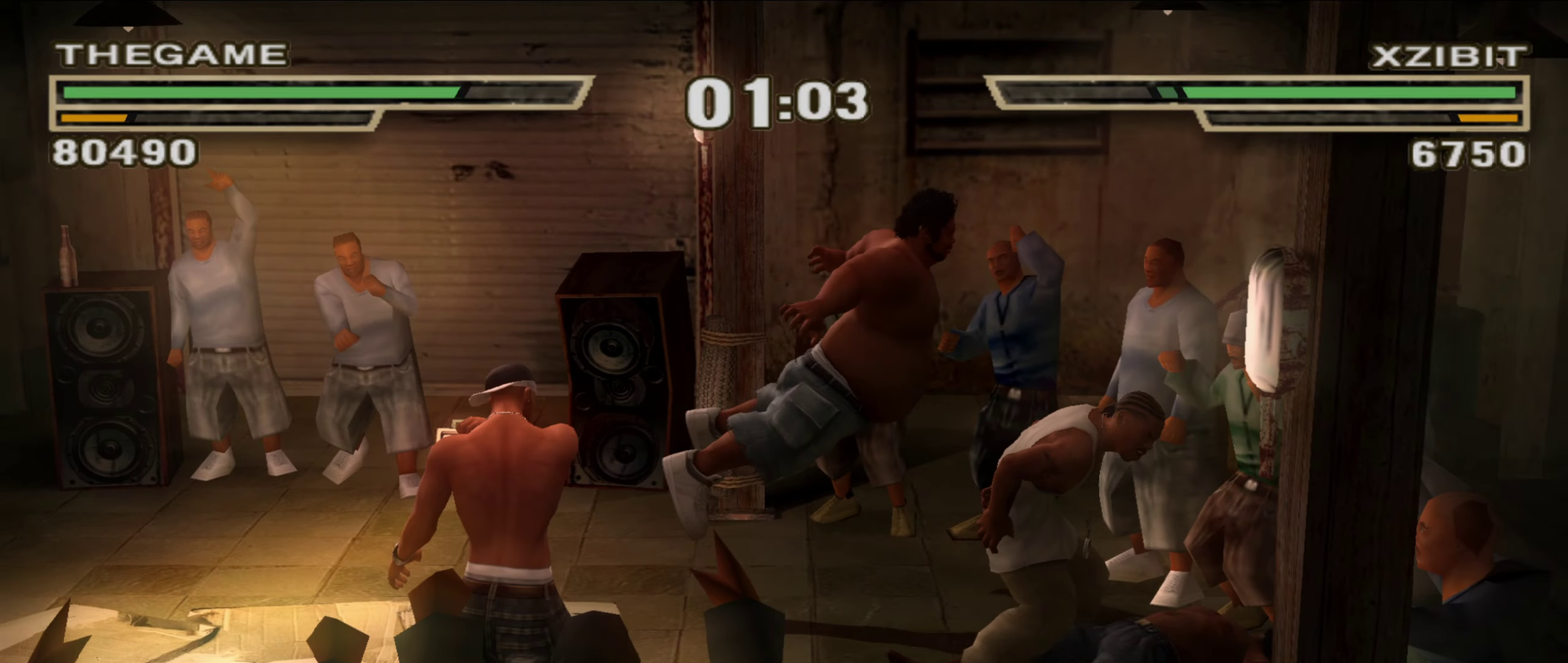
{"dt_ms": 550, "buttons": [], "left_stick": "center", "right_stick": "center", "events": [[333, "B", "down"], [417, "B", "up"]]}
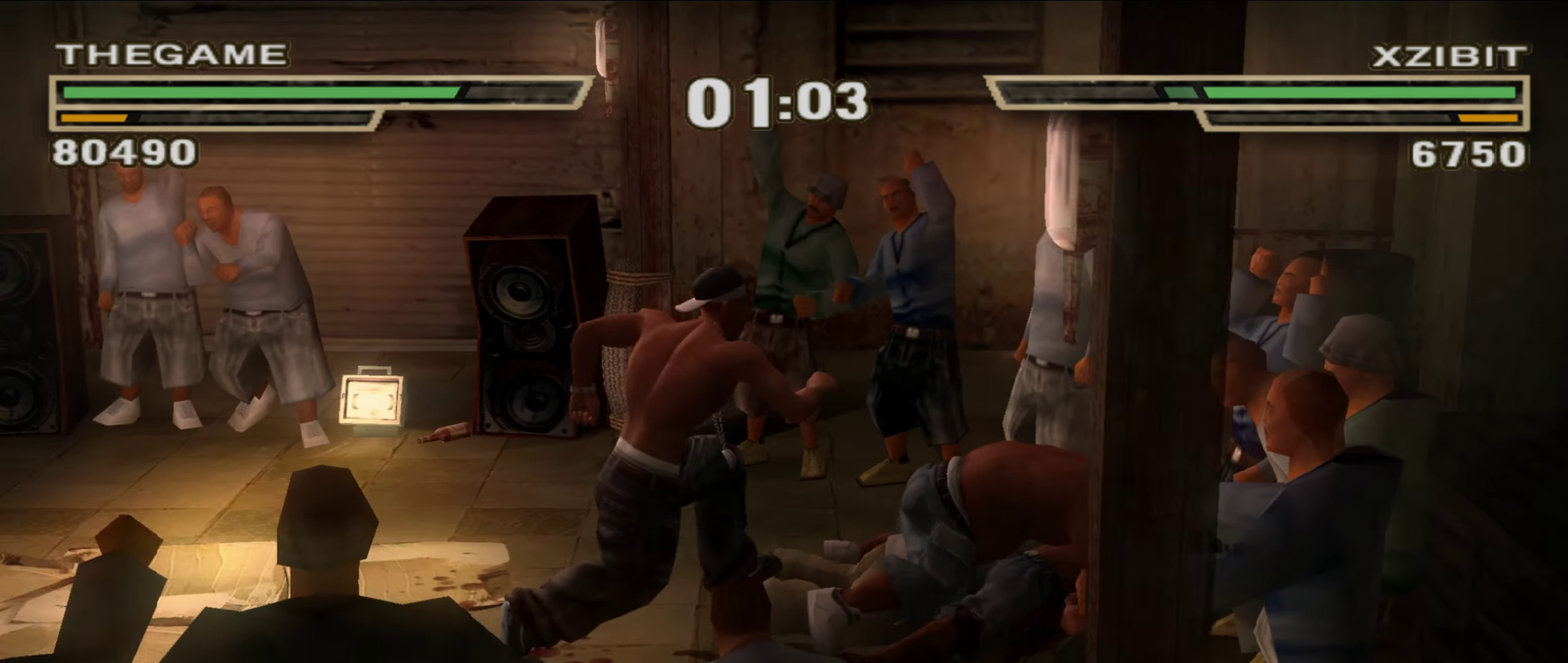
{"dt_ms": 450, "buttons": [], "left_stick": "up-left", "right_stick": "center", "events": [[117, "B", "down"], [183, "B", "up"], [200, "left_stick", "left"], [450, "left_stick", "up-left"]]}
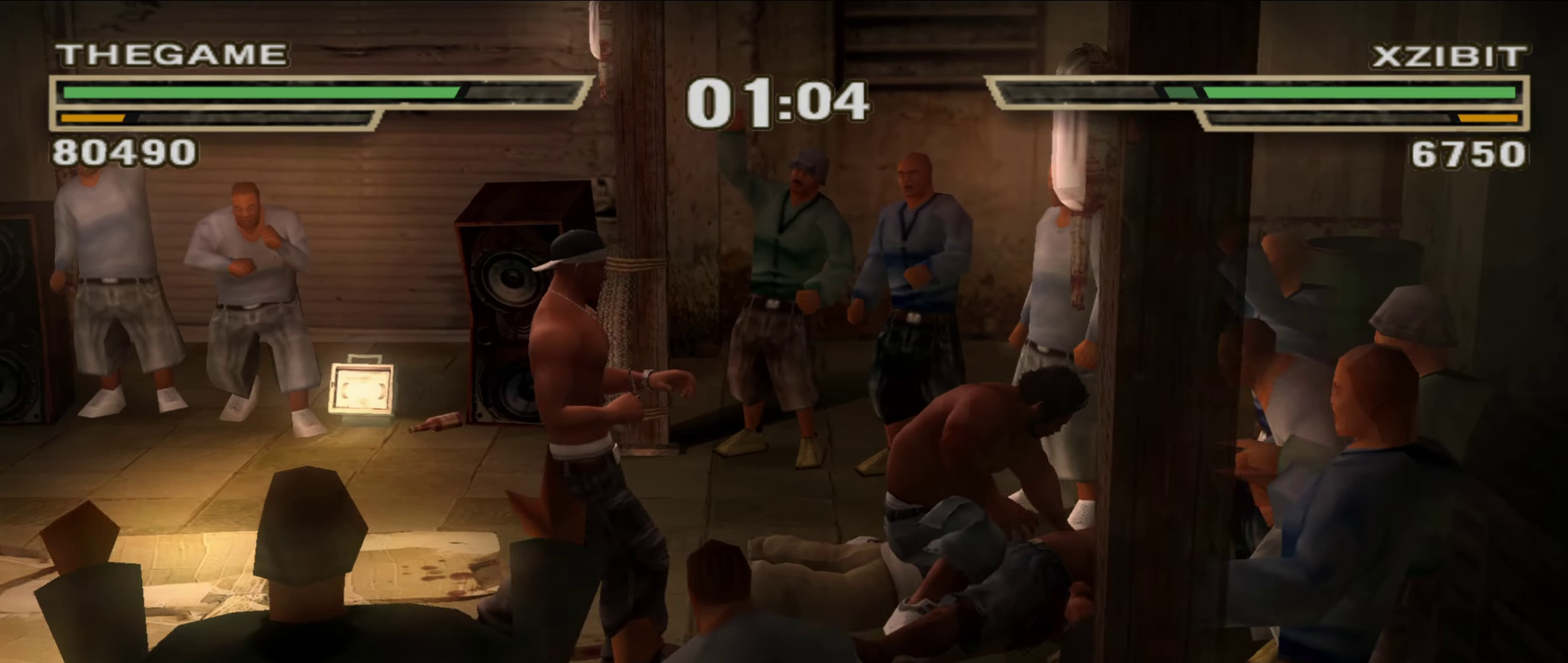
{"dt_ms": 550, "buttons": [], "left_stick": "up", "right_stick": "center", "events": [[33, "B", "down"], [83, "B", "up"], [217, "B", "down"], [250, "left_stick", "up"], [283, "B", "up"], [467, "B", "down"], [550, "B", "up"]]}
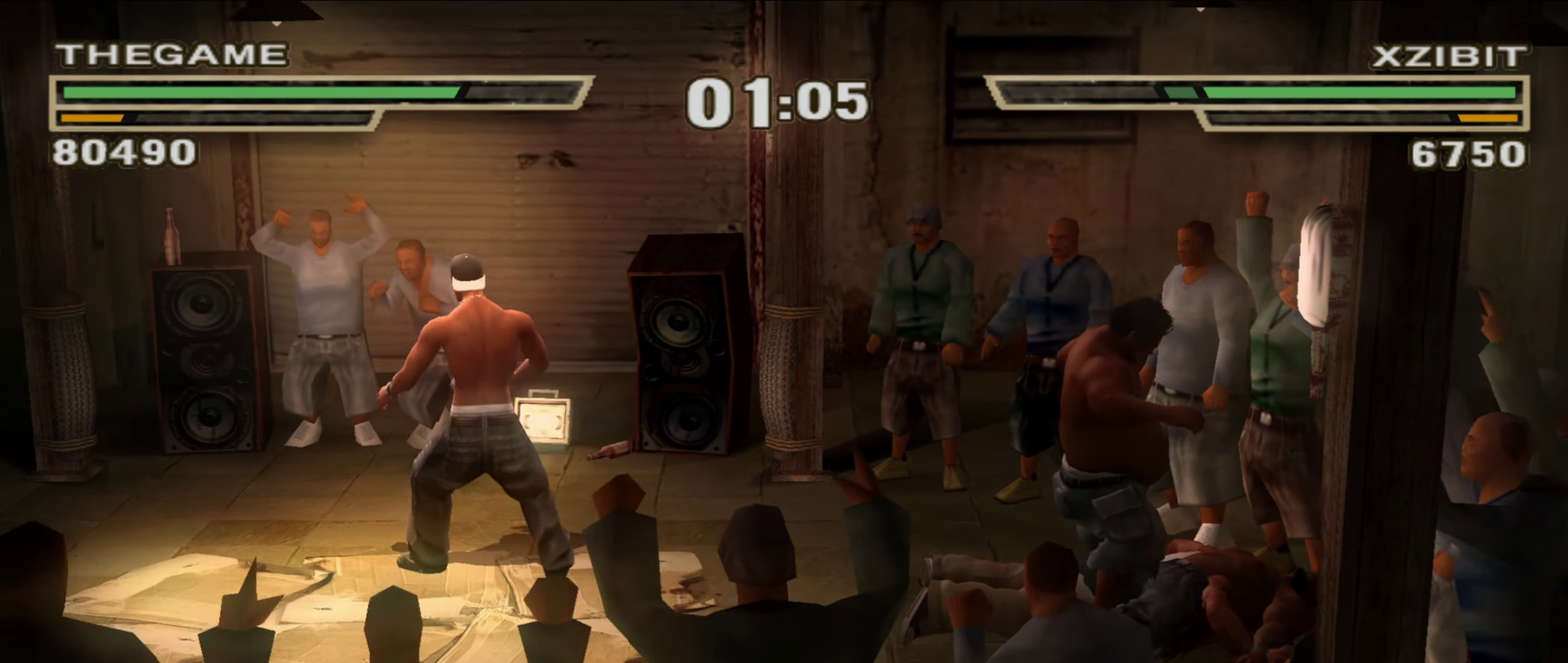
{"dt_ms": 350, "buttons": [], "left_stick": "up-right", "right_stick": "center", "events": [[83, "B", "down"], [167, "B", "up"], [233, "B", "down"], [300, "B", "up"], [333, "left_stick", "up-right"]]}
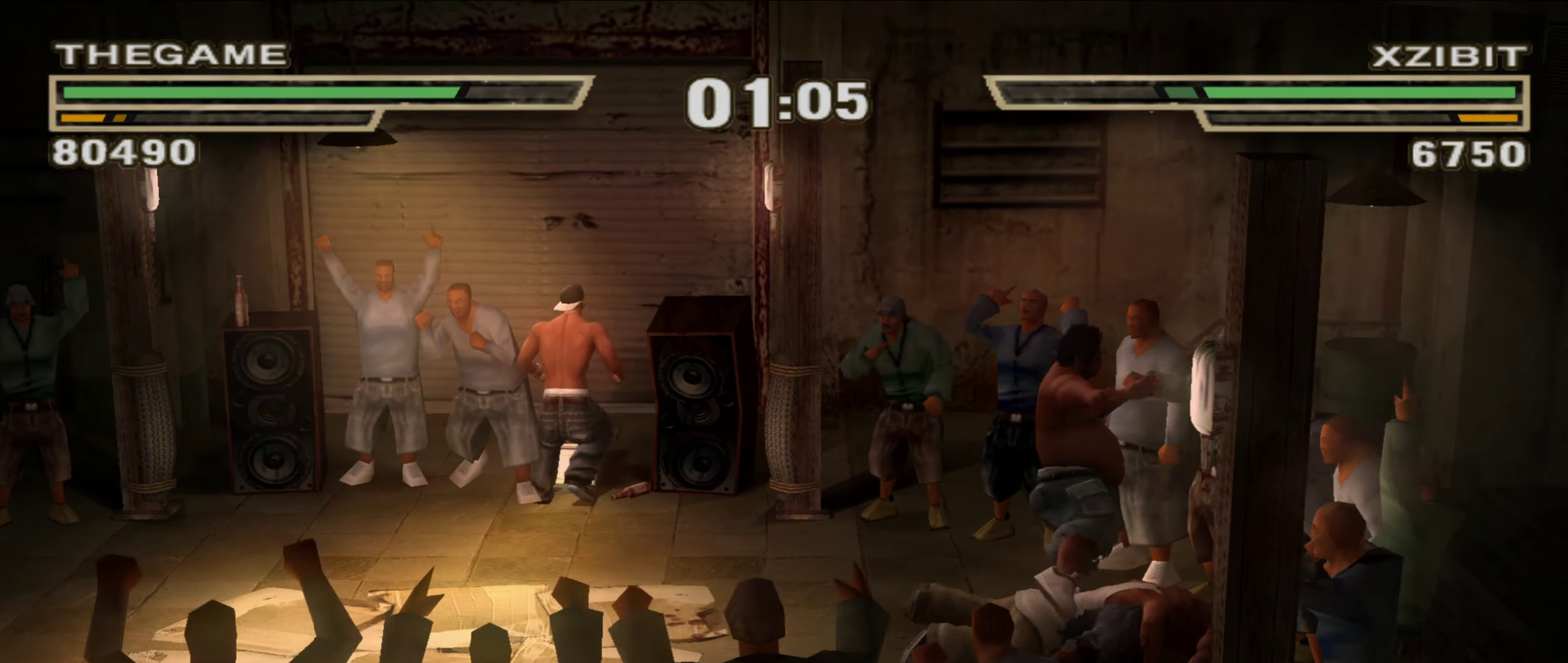
{"dt_ms": 800, "buttons": ["B"], "left_stick": "center", "right_stick": "center", "events": [[333, "A", "down"], [500, "A", "up"], [550, "left_stick", "right"], [600, "left_stick", "down-right"], [733, "left_stick", "center"], [783, "B", "down"]]}
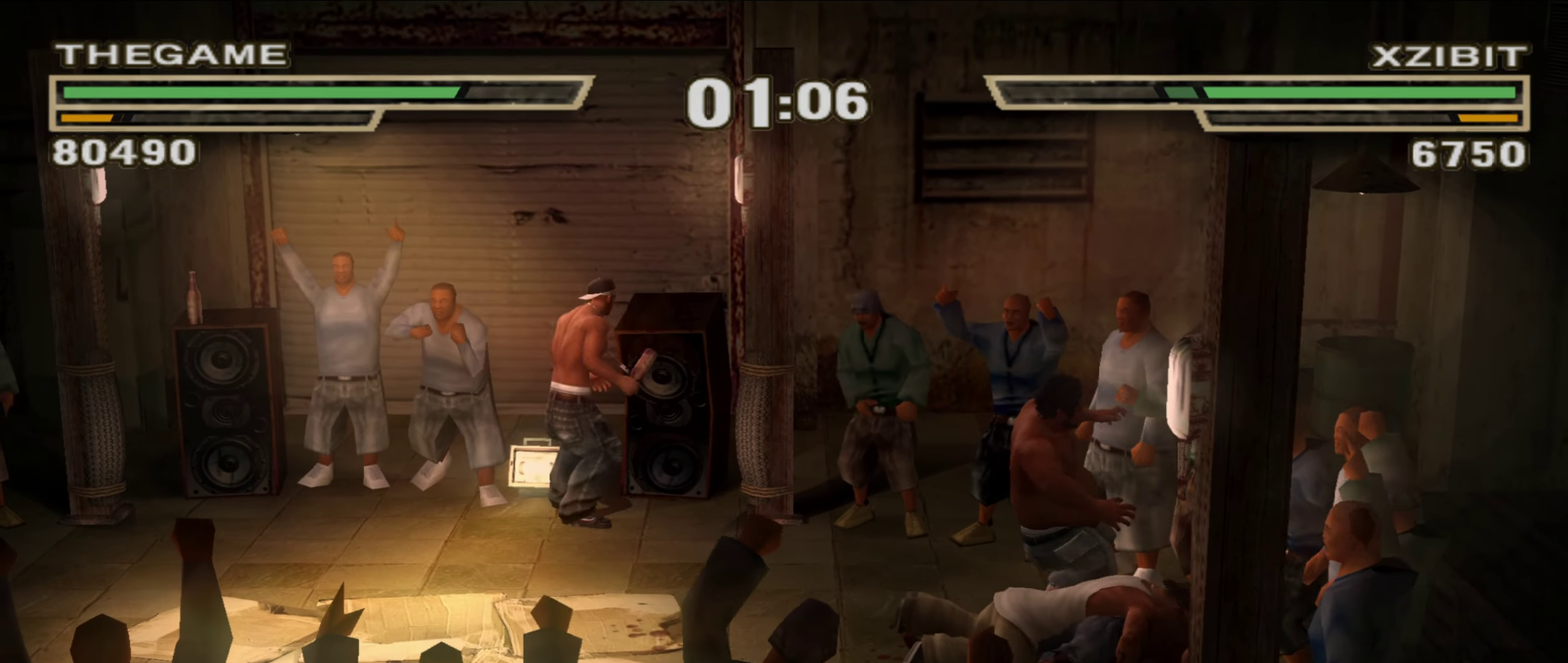
{"dt_ms": 350, "buttons": [], "left_stick": "center", "right_stick": "center", "events": [[50, "B", "up"], [233, "B", "down"], [317, "B", "up"]]}
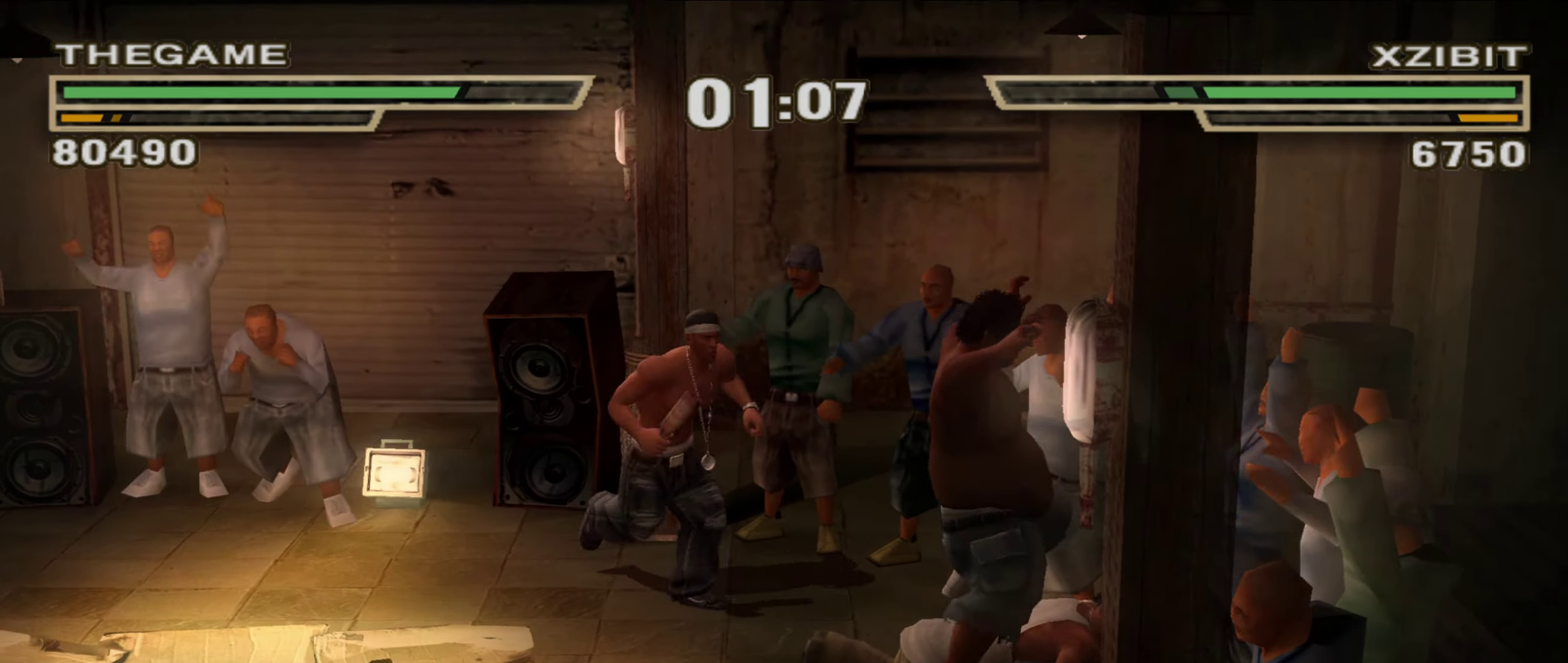
{"dt_ms": 550, "buttons": [], "left_stick": "down", "right_stick": "center", "events": [[83, "left_stick", "down"]]}
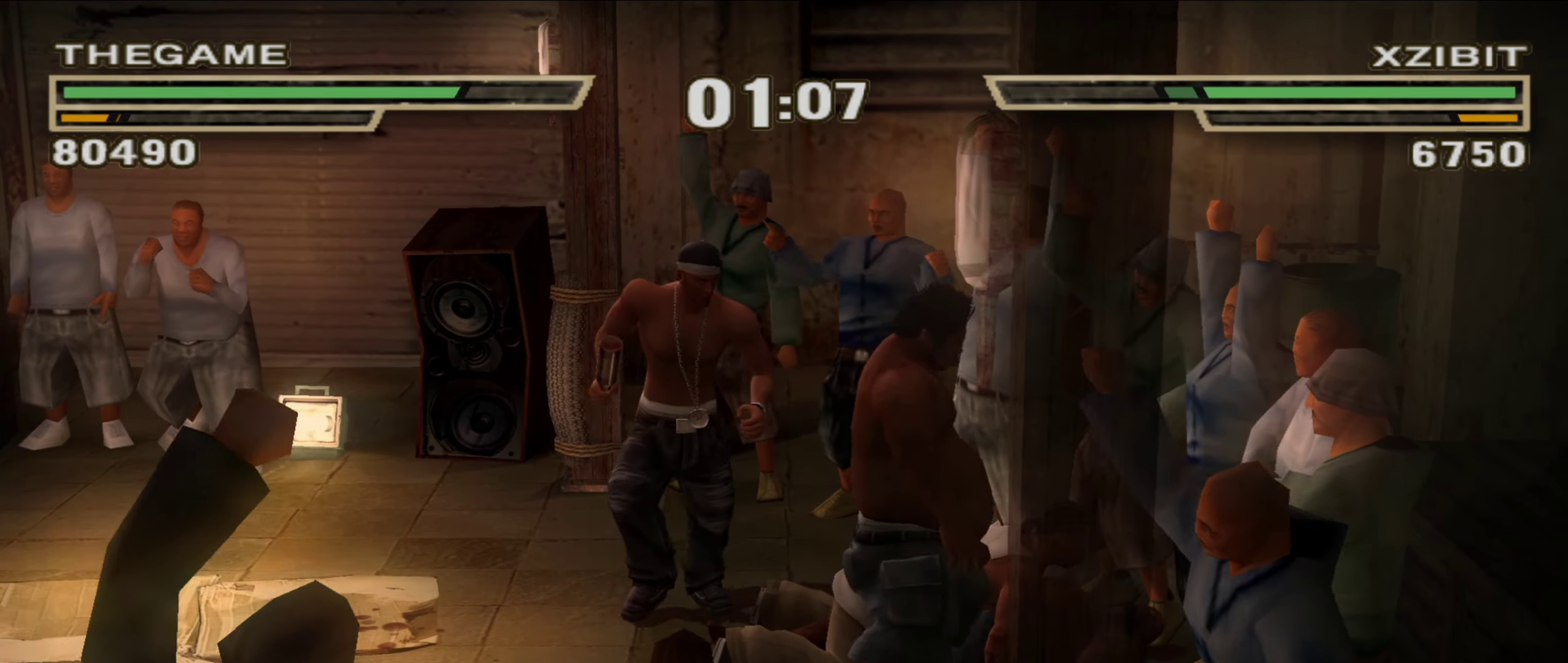
{"dt_ms": 450, "buttons": [], "left_stick": "down-left", "right_stick": "center", "events": [[333, "left_stick", "down-left"]]}
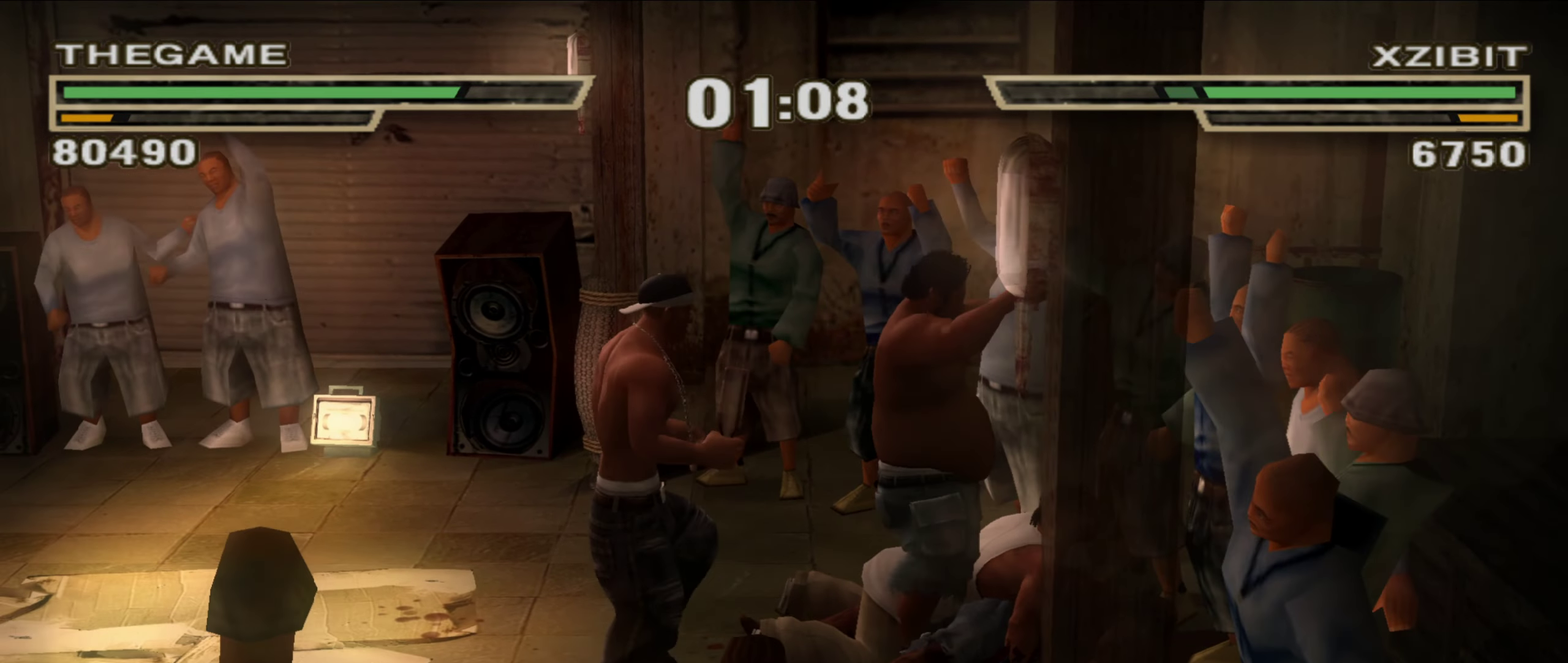
{"dt_ms": 550, "buttons": [], "left_stick": "center", "right_stick": "center", "events": [[483, "left_stick", "center"]]}
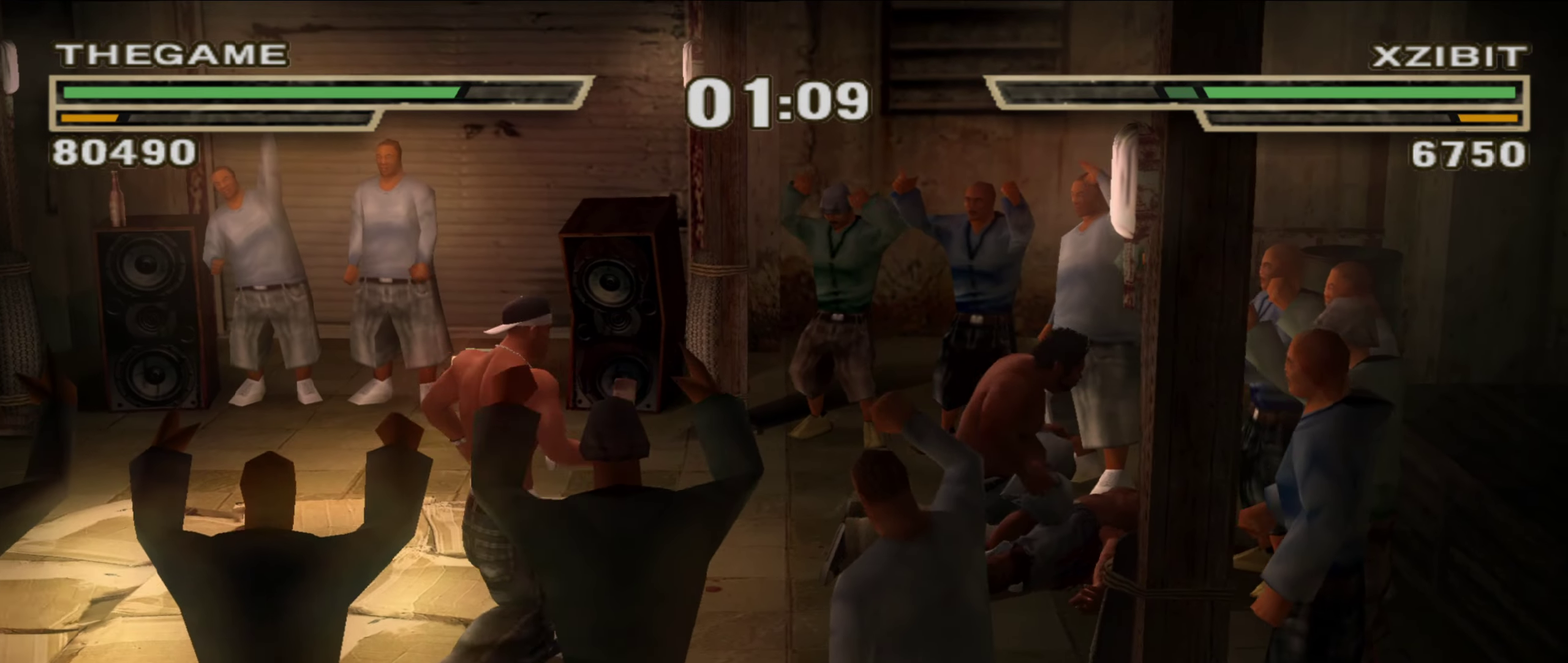
{"dt_ms": 450, "buttons": [], "left_stick": "up-right", "right_stick": "center", "events": [[300, "left_stick", "up-right"]]}
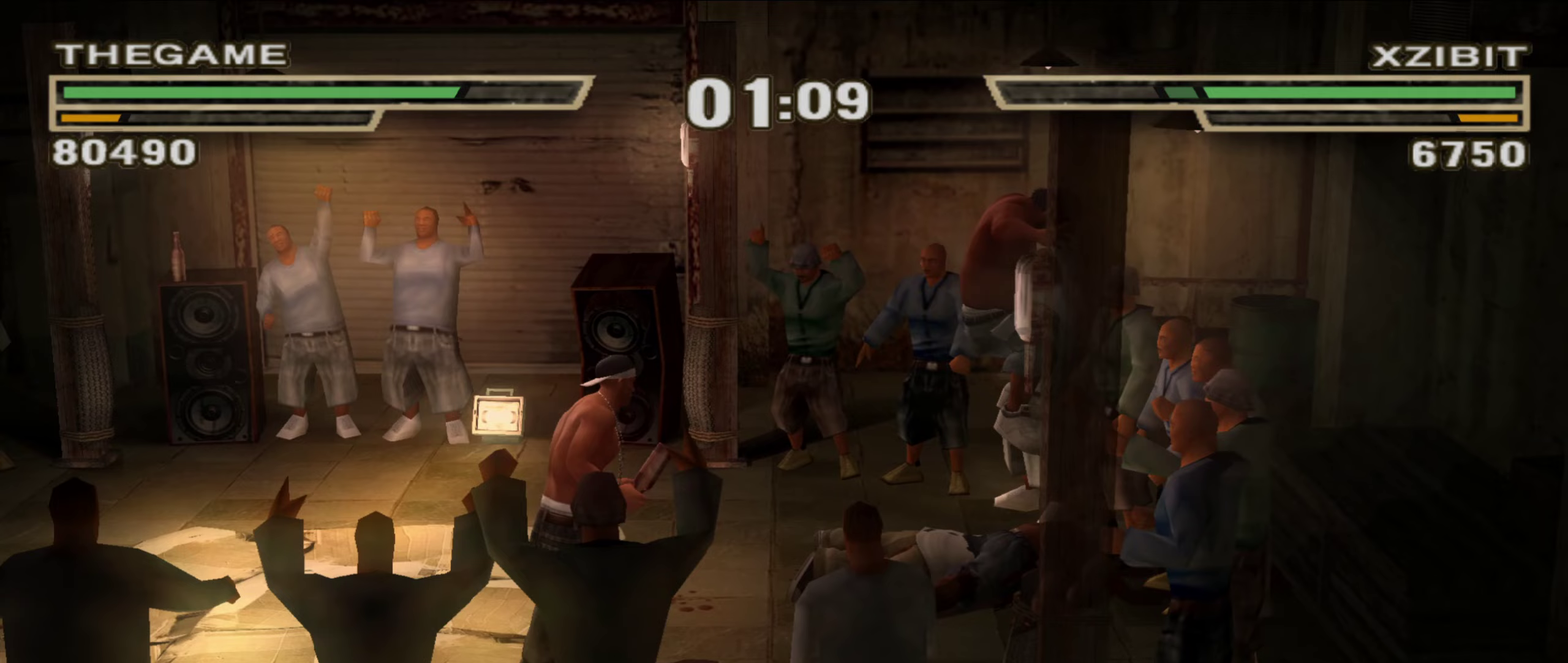
{"dt_ms": 550, "buttons": [], "left_stick": "up", "right_stick": "center", "events": [[183, "left_stick", "center"], [433, "left_stick", "up"]]}
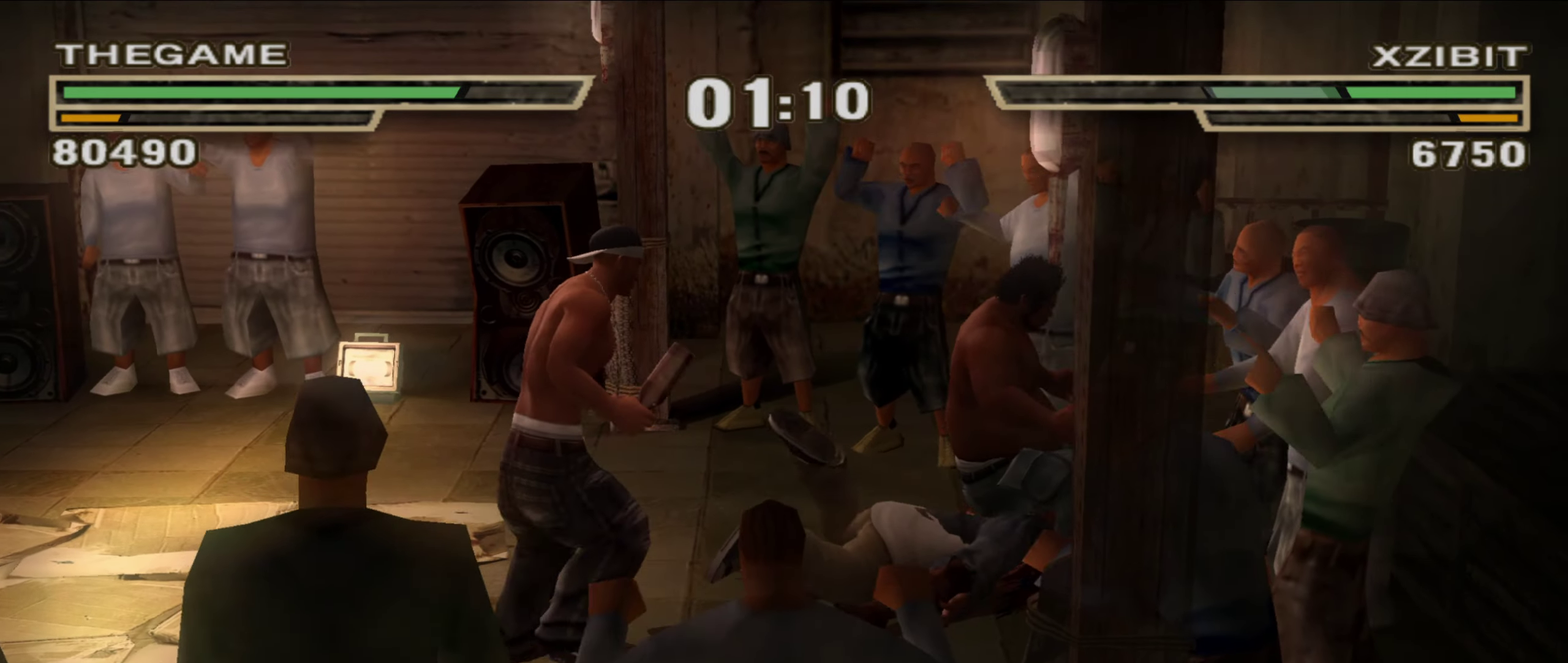
{"dt_ms": 450, "buttons": [], "left_stick": "up-right", "right_stick": "center", "events": [[167, "left_stick", "up-right"]]}
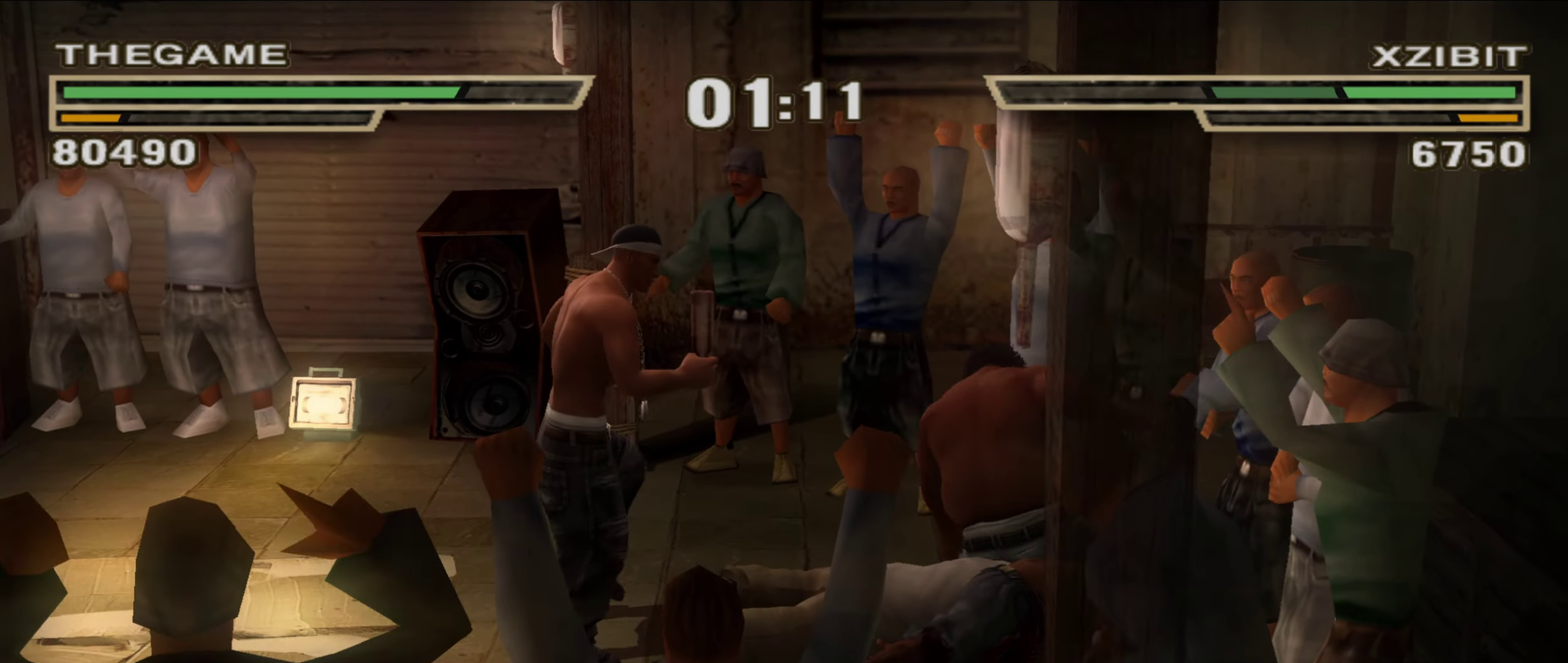
{"dt_ms": 500, "buttons": [], "left_stick": "up-right", "right_stick": "center", "events": [[150, "left_stick", "up"], [433, "left_stick", "up-right"]]}
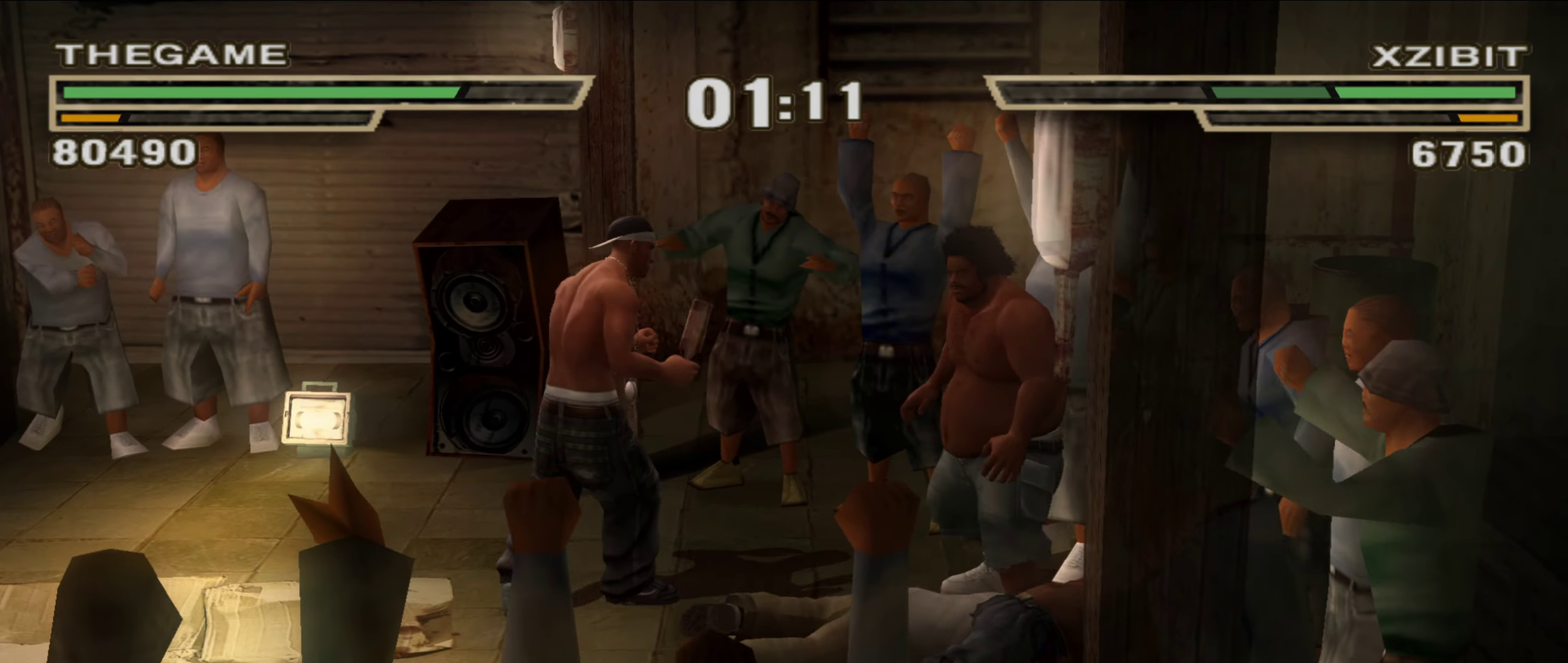
{"dt_ms": 650, "buttons": [], "left_stick": "center", "right_stick": "center", "events": [[583, "left_stick", "center"]]}
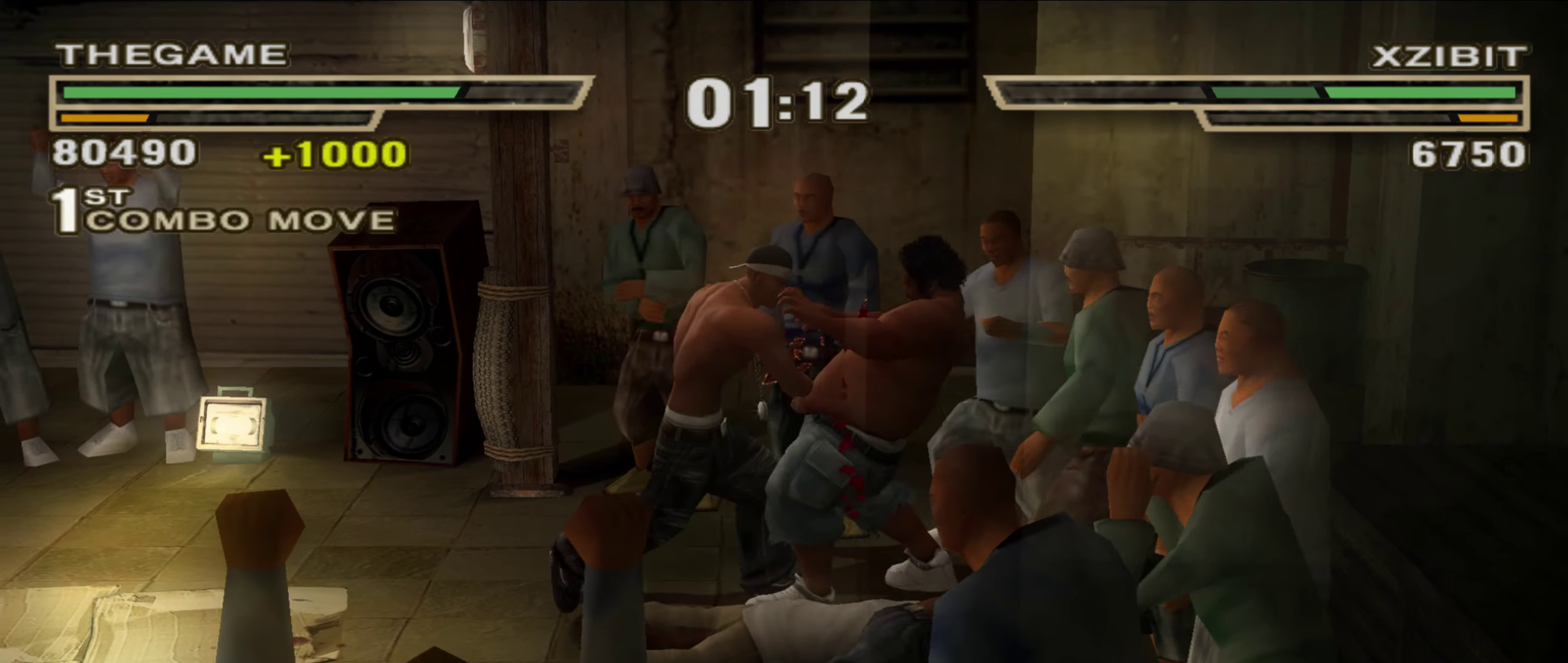
{"dt_ms": 350, "buttons": ["L1"], "left_stick": "left", "right_stick": "center", "events": [[283, "L1", "down"], [283, "left_stick", "left"]]}
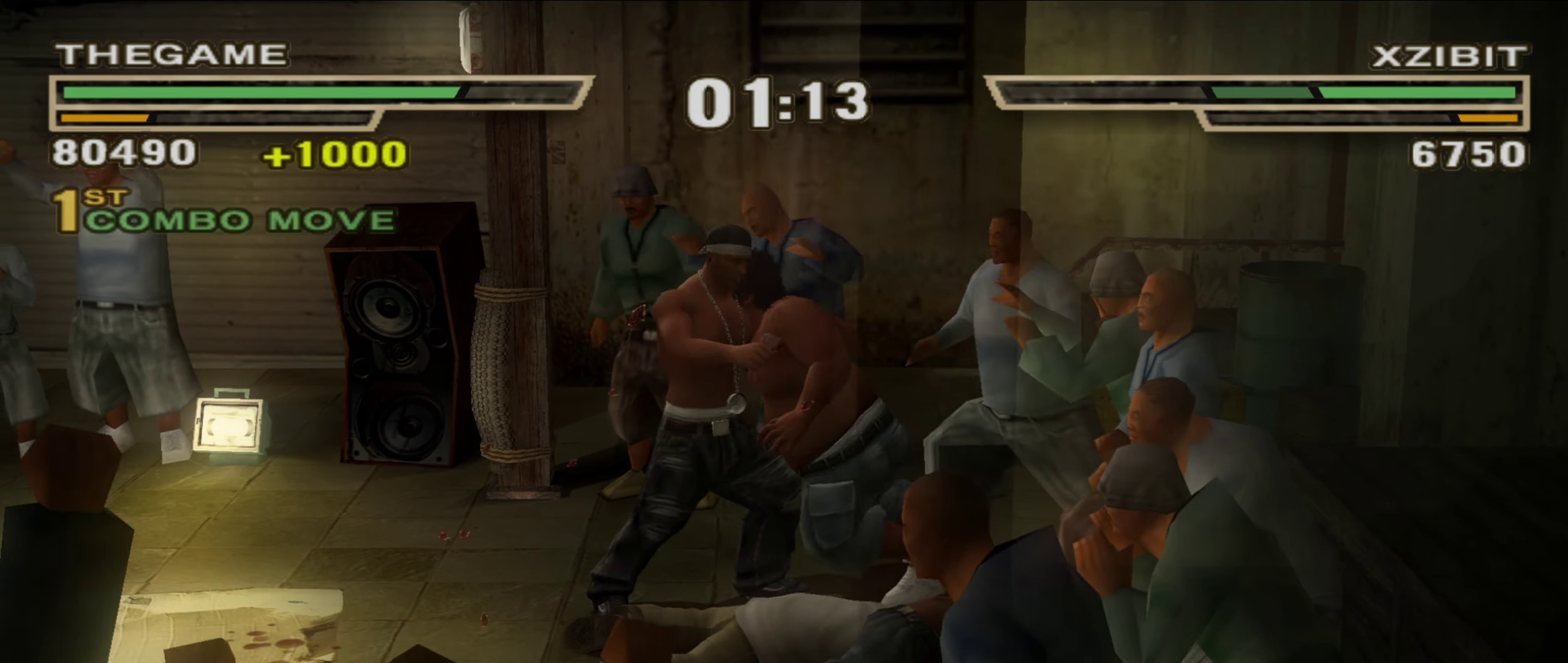
{"dt_ms": 500, "buttons": ["X", "L1"], "left_stick": "left", "right_stick": "center", "events": [[50, "X", "down"], [100, "X", "up"], [167, "X", "down"], [217, "X", "up"], [283, "X", "down"], [333, "X", "up"], [417, "X", "down"]]}
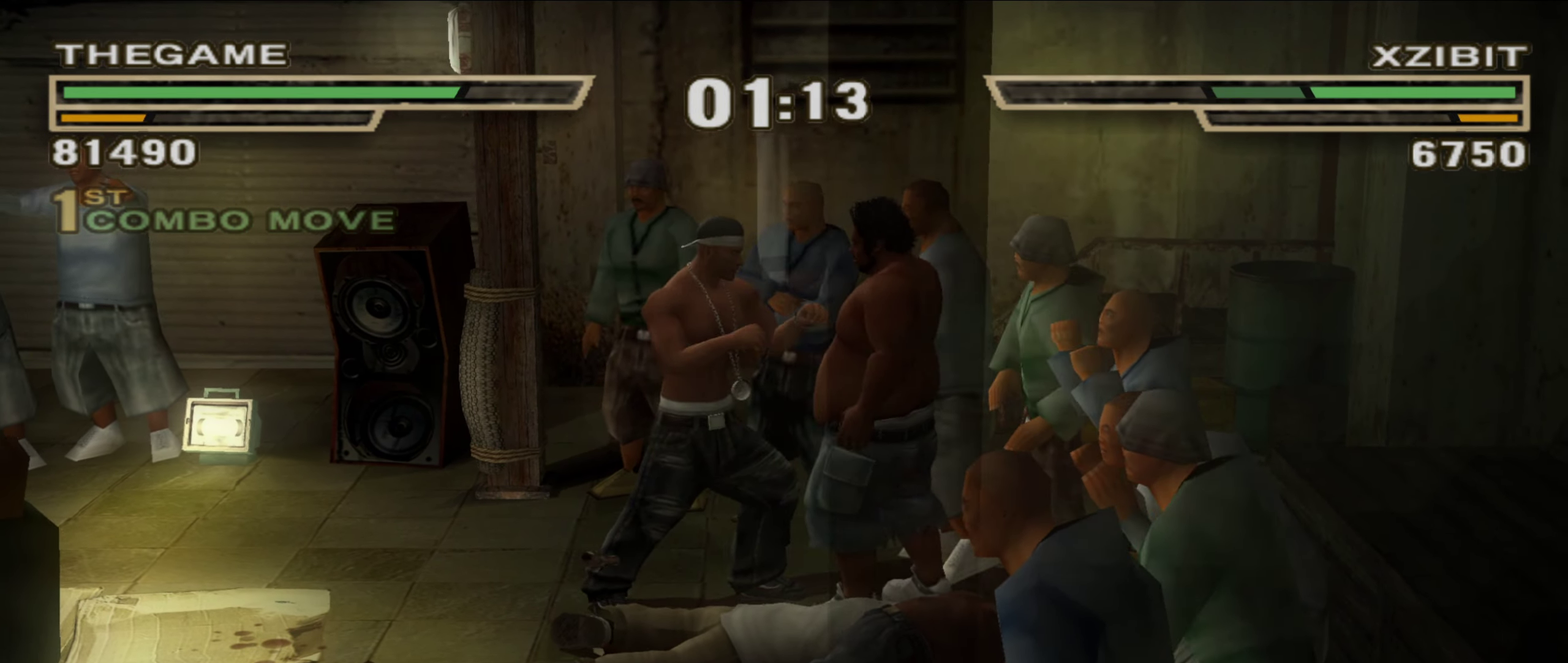
{"dt_ms": 450, "buttons": [], "left_stick": "center", "right_stick": "center"}
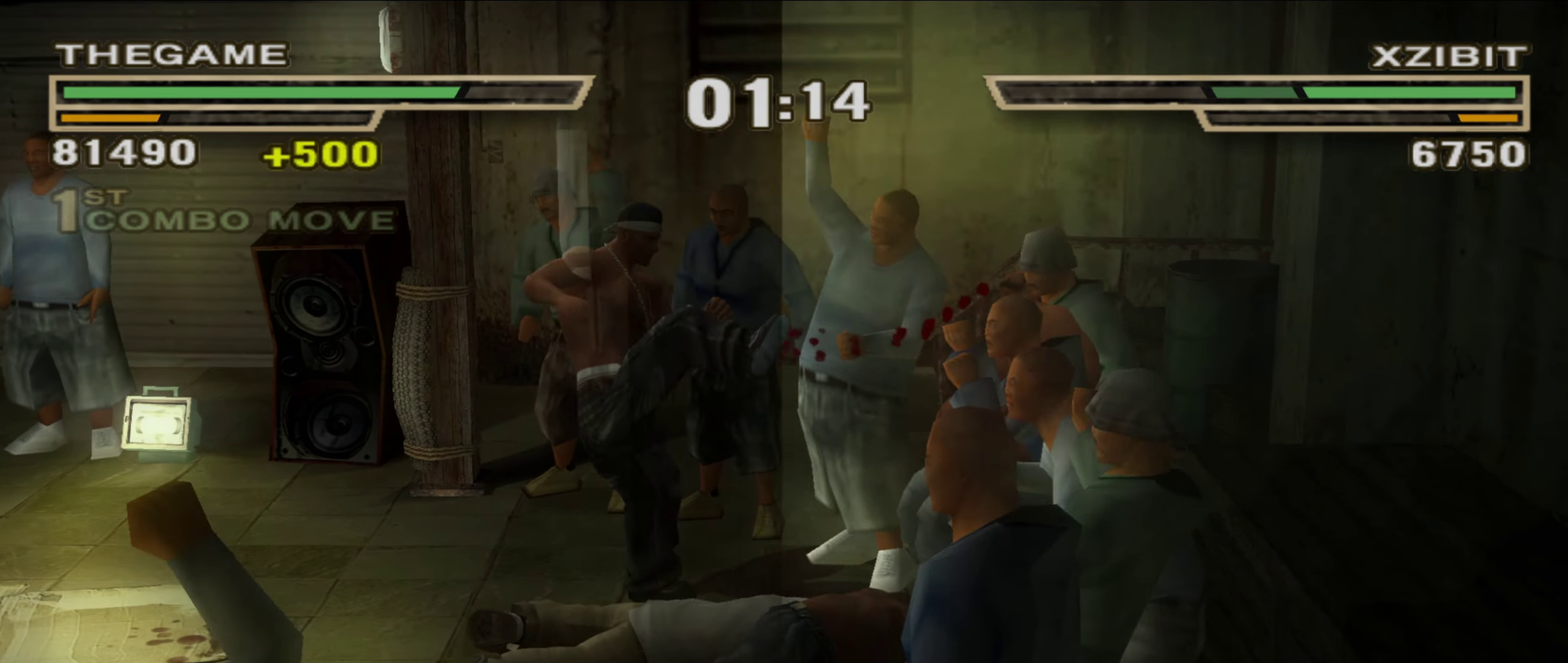
{"dt_ms": 550, "buttons": ["Y"], "left_stick": "right", "right_stick": "center", "events": [[83, "left_stick", "up-left"], [167, "left_stick", "center"], [283, "left_stick", "right"], [433, "Y", "down"], [500, "Y", "up"], [550, "Y", "down"]]}
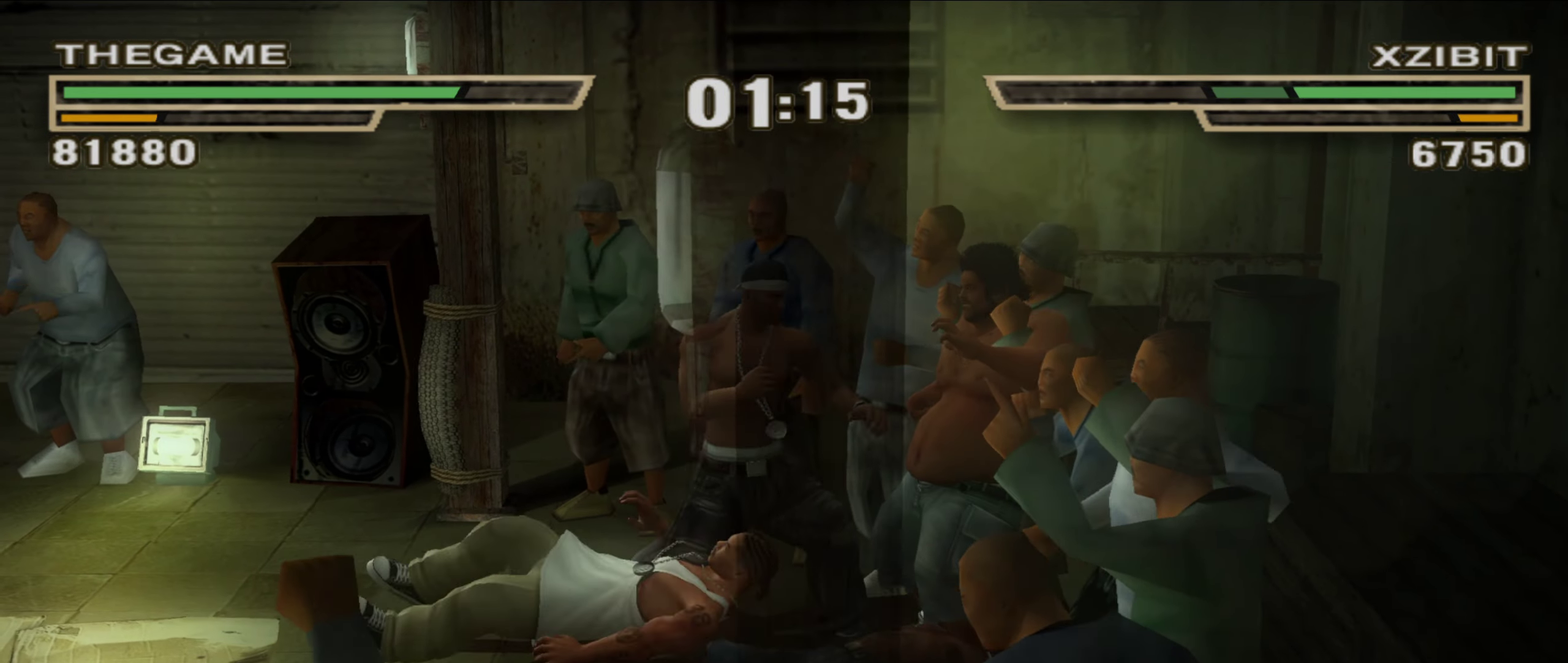
{"dt_ms": 550, "buttons": ["A"], "left_stick": "up-right", "right_stick": "center", "events": [[67, "Y", "up"], [283, "A", "down"], [333, "A", "up"], [400, "A", "down"], [450, "A", "up"], [483, "left_stick", "up-right"], [517, "A", "down"]]}
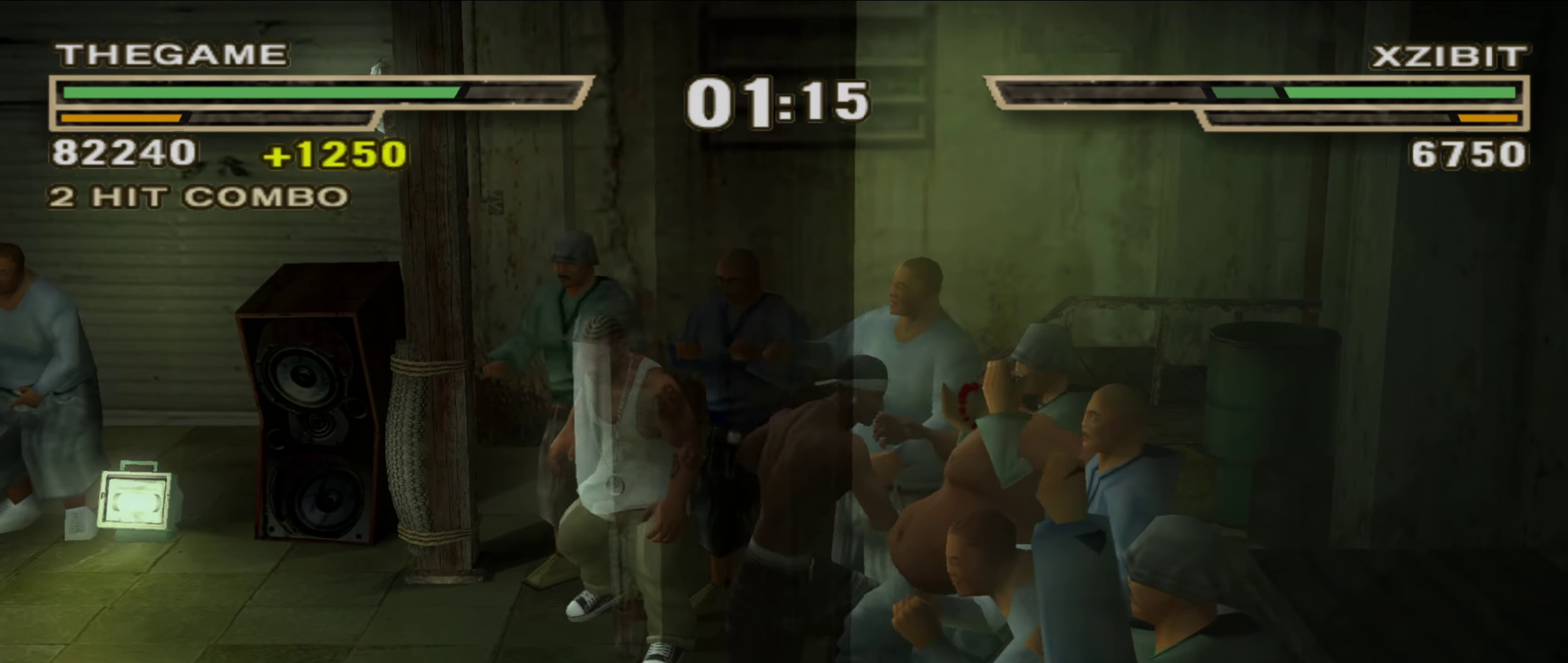
{"dt_ms": 450, "buttons": [], "left_stick": "up-left", "right_stick": "center", "events": [[17, "A", "up"], [100, "A", "down"], [150, "A", "up"], [250, "left_stick", "center"], [350, "left_stick", "up-left"]]}
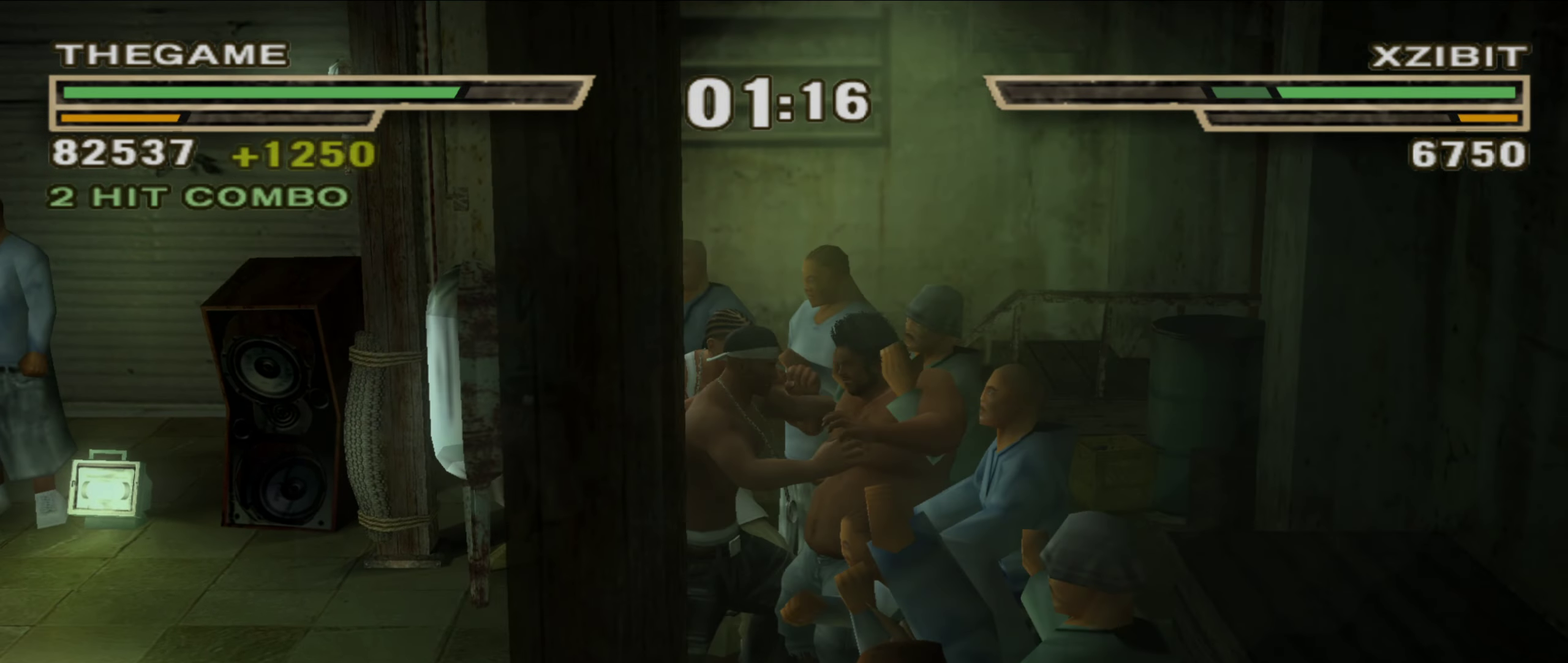
{"dt_ms": 750, "buttons": [], "left_stick": "center", "right_stick": "center", "events": [[17, "left_stick", "center"]]}
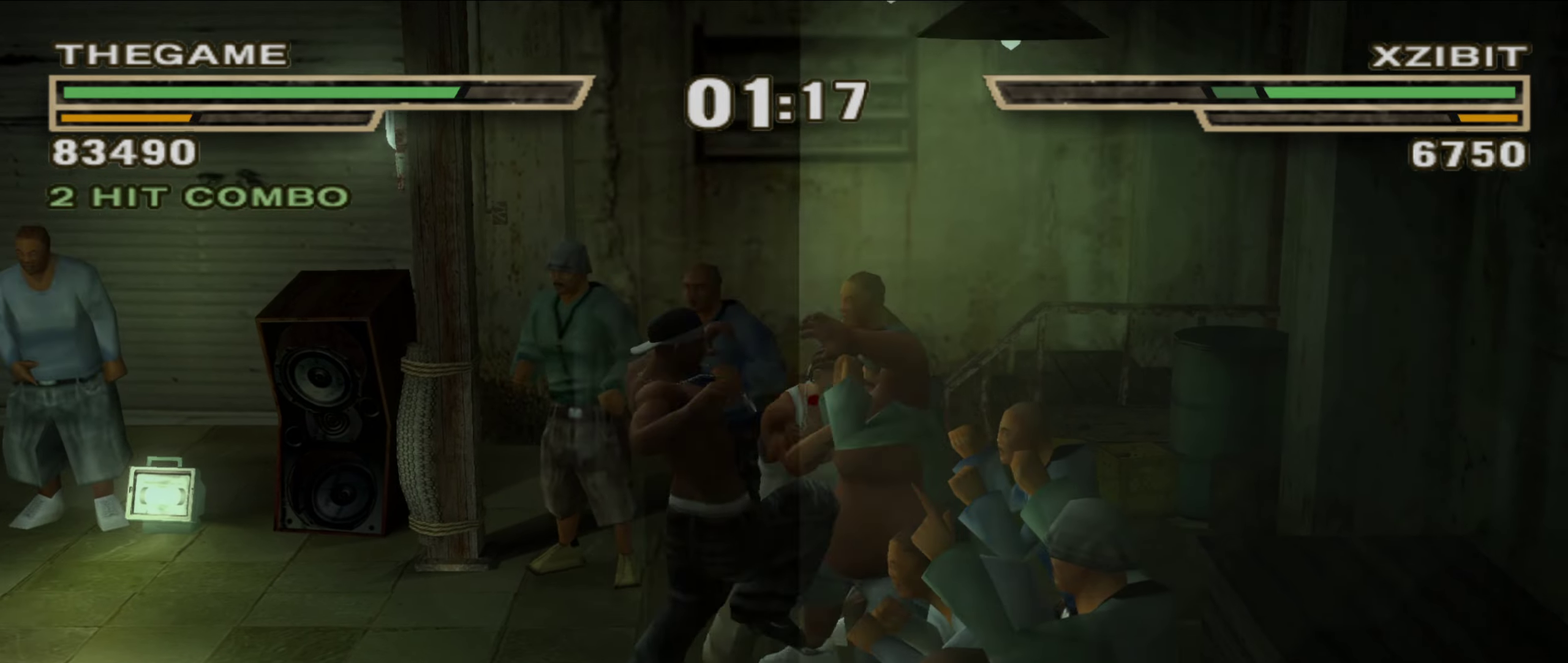
{"dt_ms": 250, "buttons": [], "left_stick": "center", "right_stick": "center", "events": []}
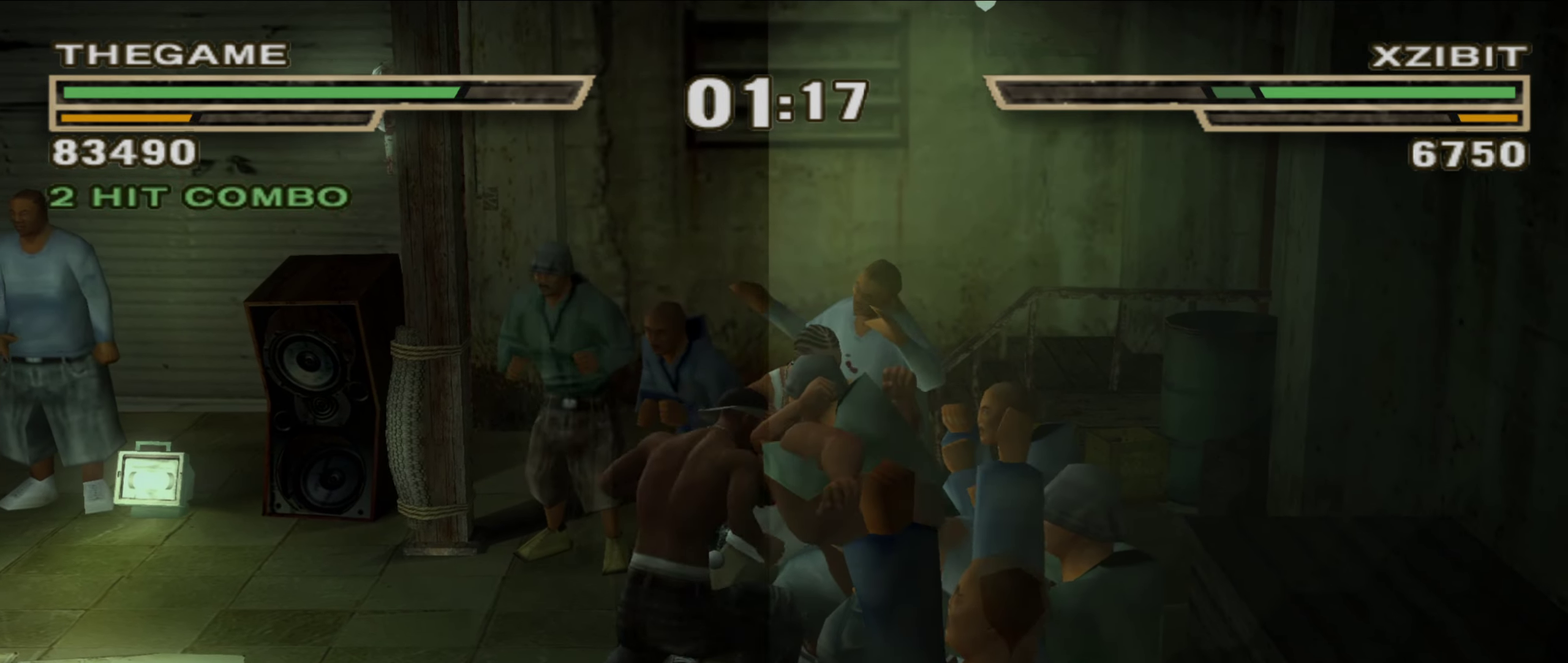
{"dt_ms": 650, "buttons": [], "left_stick": "center", "right_stick": "center", "events": [[300, "left_stick", "up-left"], [367, "left_stick", "center"]]}